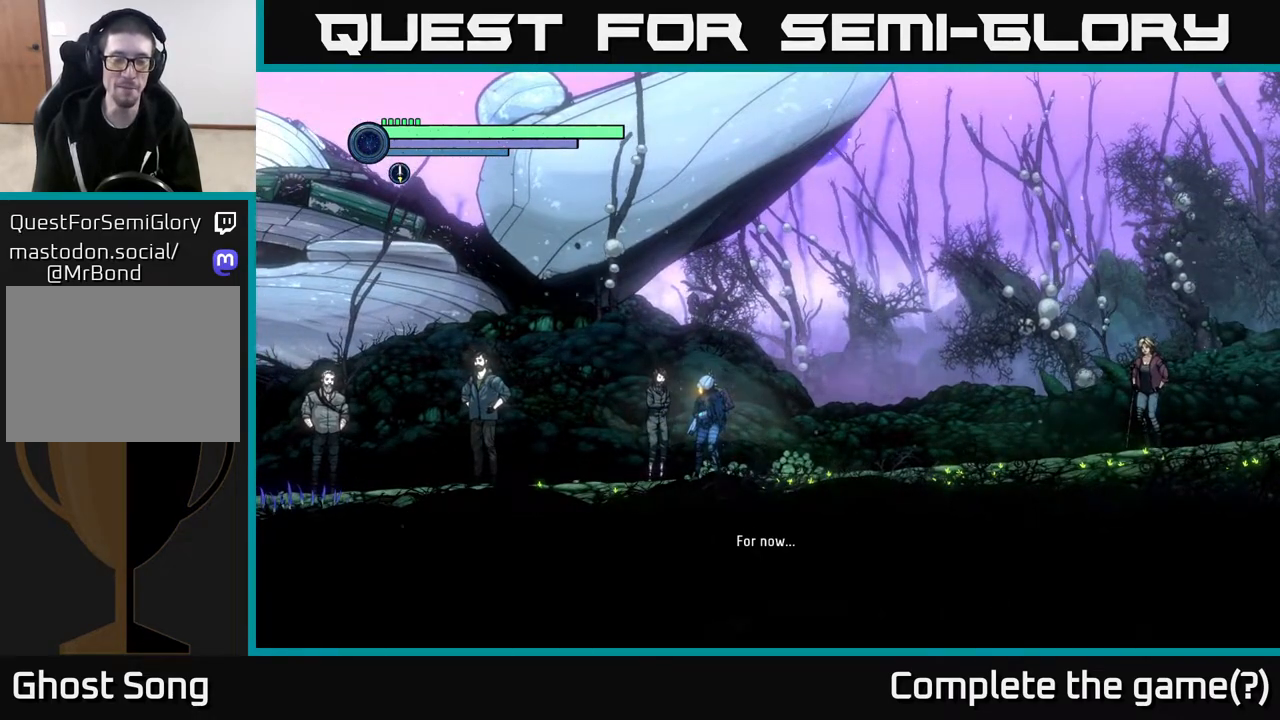
Gameplay with a controller (Xbox layout); each line is a JSON object with the inputs held at the frame after it. "events" lists button and stick changes between this image and that frame as [ms after this image, input, new state], when the widget could be followed in between.
{"buttons": [], "left_stick": "left", "right_stick": "center", "events": [[200, "left_stick", "right"], [433, "left_stick", "left"]]}
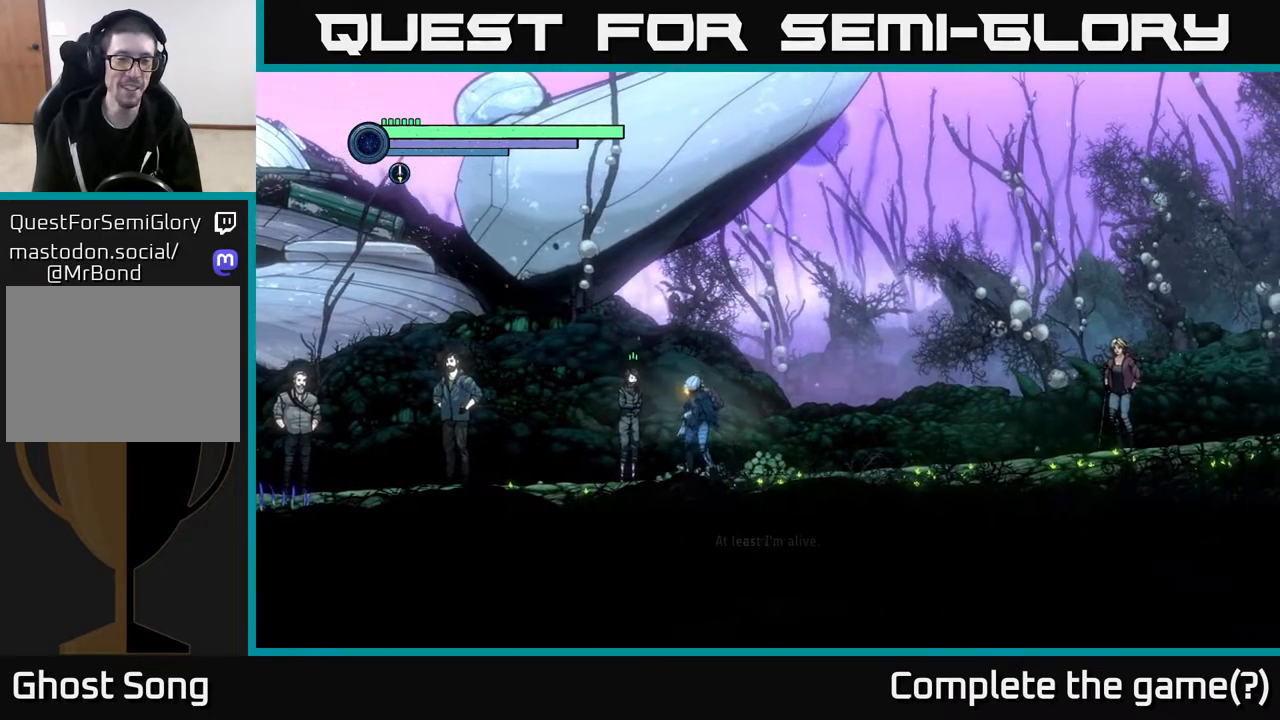
{"buttons": [], "left_stick": "center", "right_stick": "center", "events": [[133, "left_stick", "center"]]}
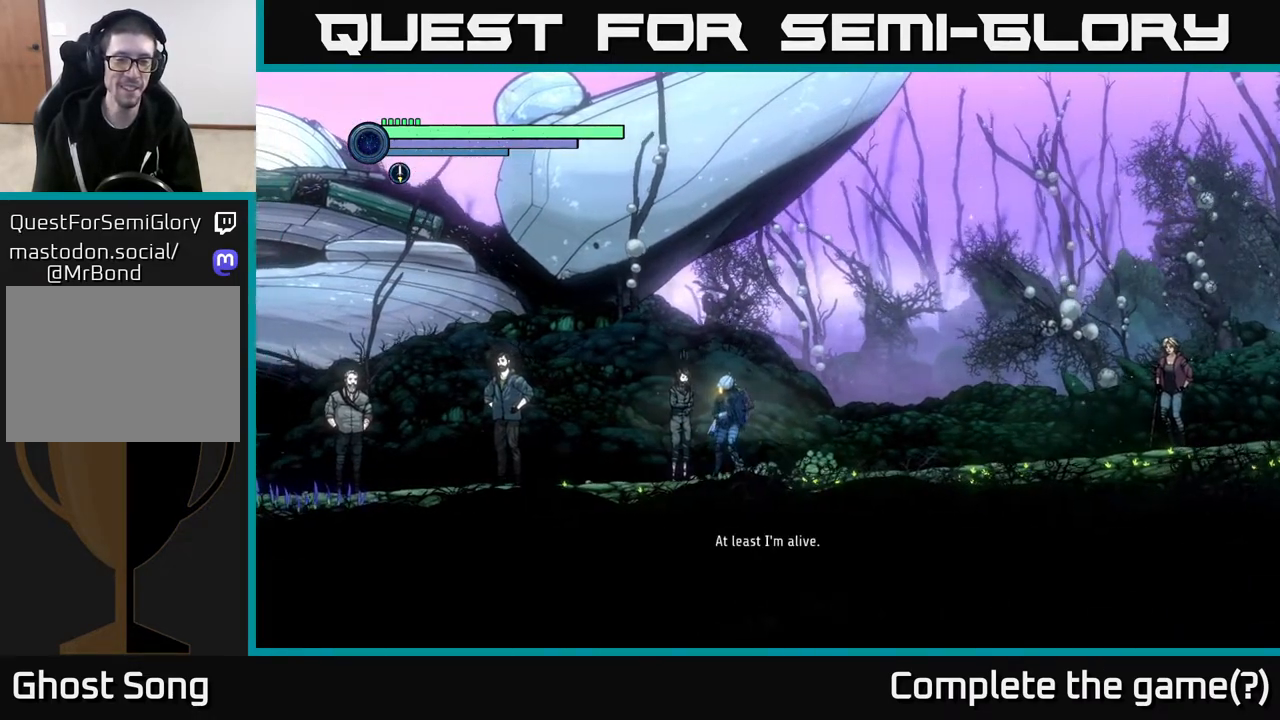
{"buttons": [], "left_stick": "center", "right_stick": "center", "events": []}
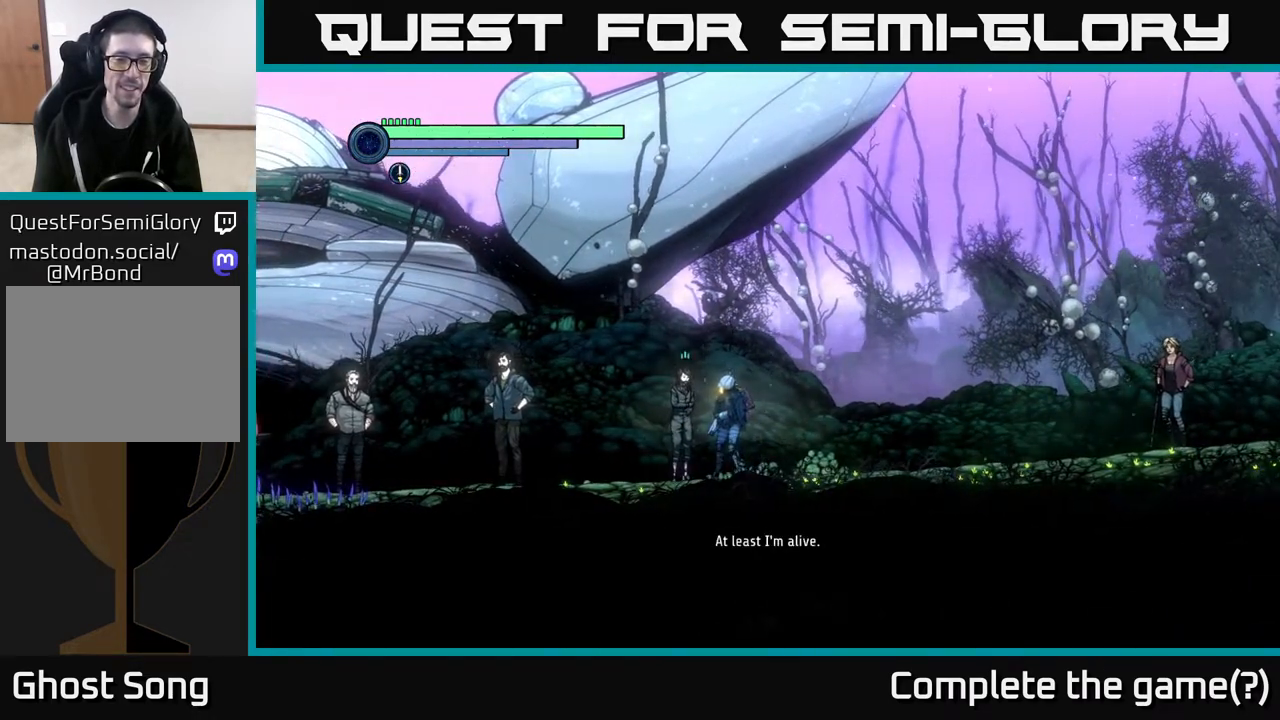
{"buttons": [], "left_stick": "center", "right_stick": "center", "events": []}
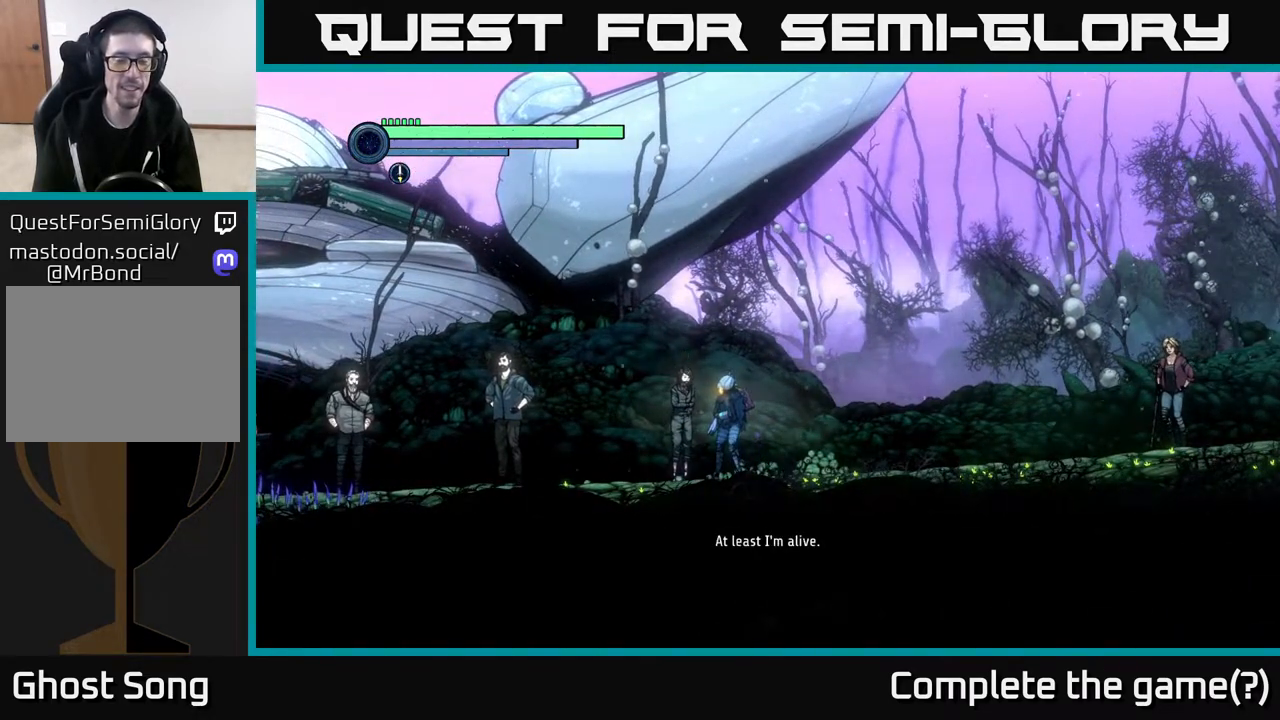
{"buttons": [], "left_stick": "center", "right_stick": "center", "events": []}
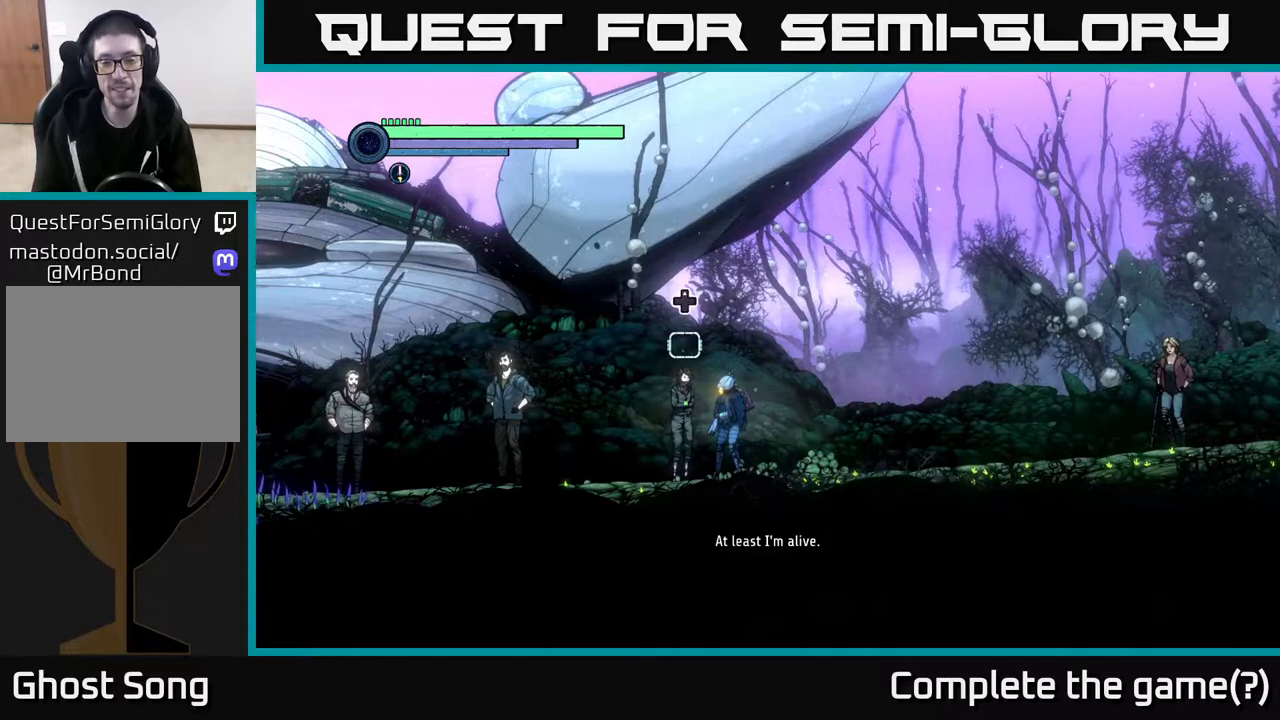
{"buttons": [], "left_stick": "center", "right_stick": "center", "events": []}
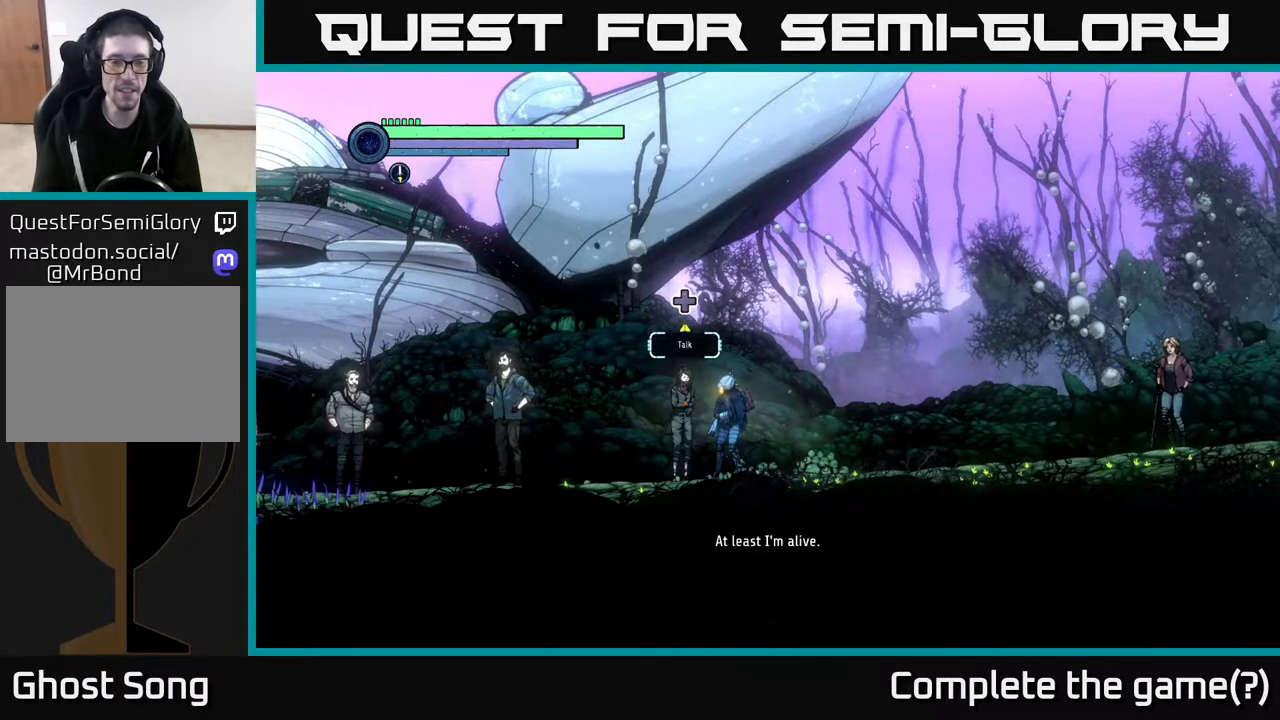
{"buttons": [], "left_stick": "center", "right_stick": "center", "events": [[100, "left_stick", "right"], [250, "left_stick", "left"], [400, "left_stick", "center"]]}
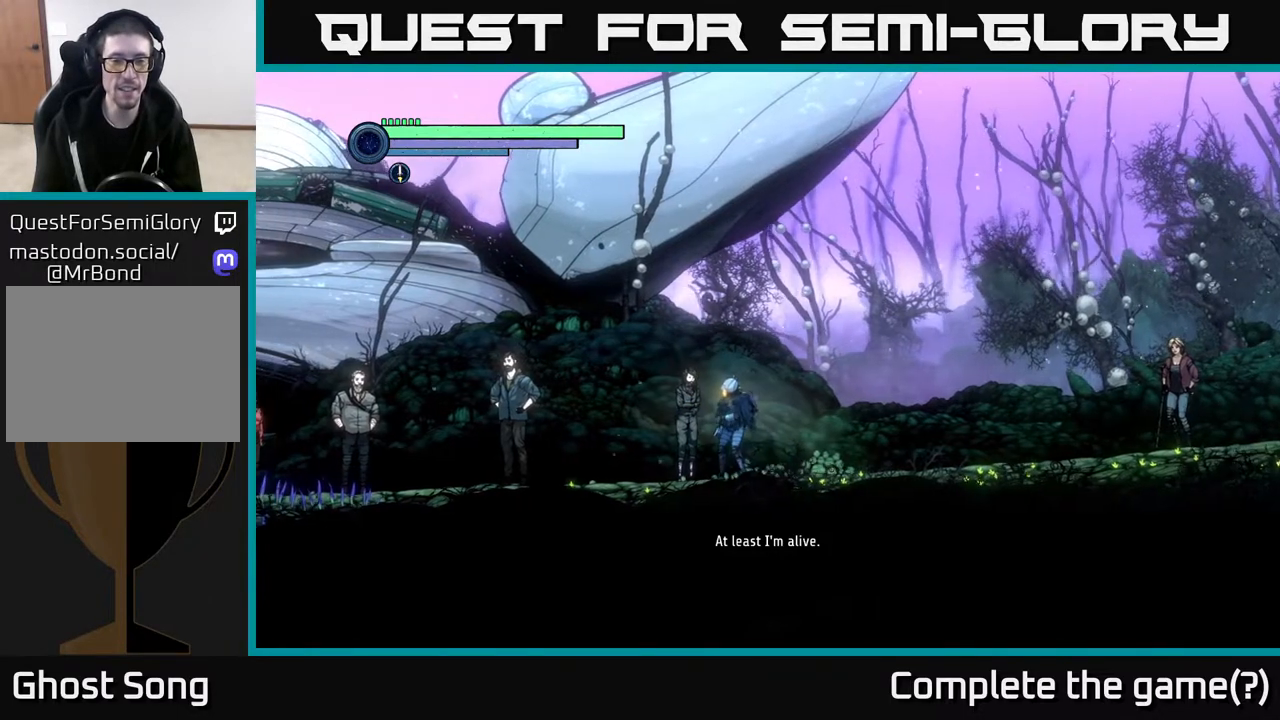
{"buttons": [], "left_stick": "center", "right_stick": "center", "events": [[17, "DPAD_UP", "down"], [133, "DPAD_UP", "up"]]}
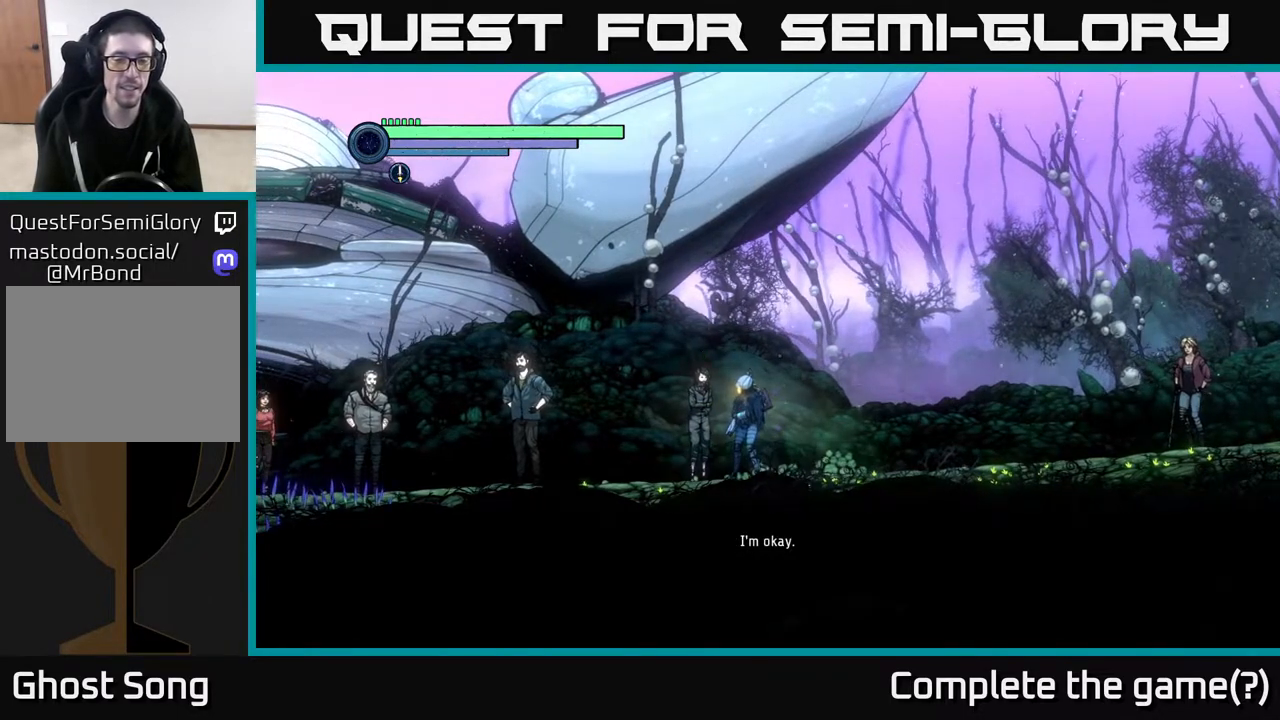
{"buttons": [], "left_stick": "center", "right_stick": "center", "events": []}
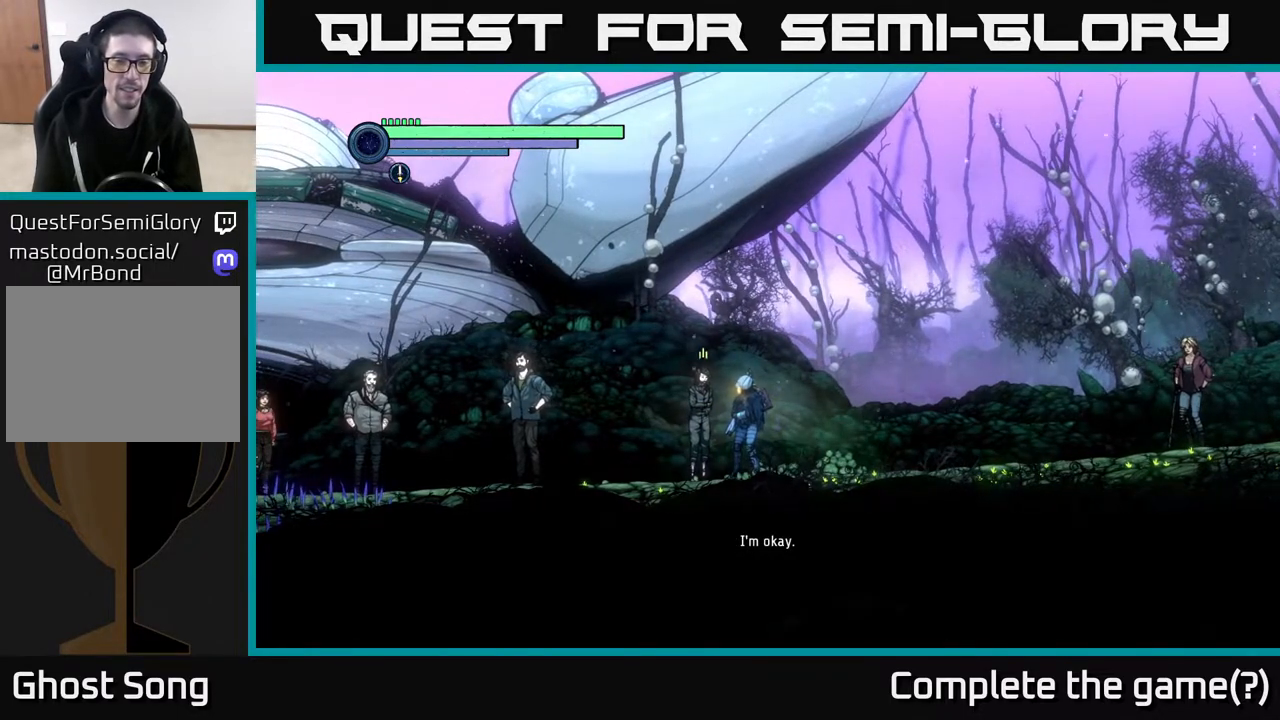
{"buttons": [], "left_stick": "center", "right_stick": "center", "events": []}
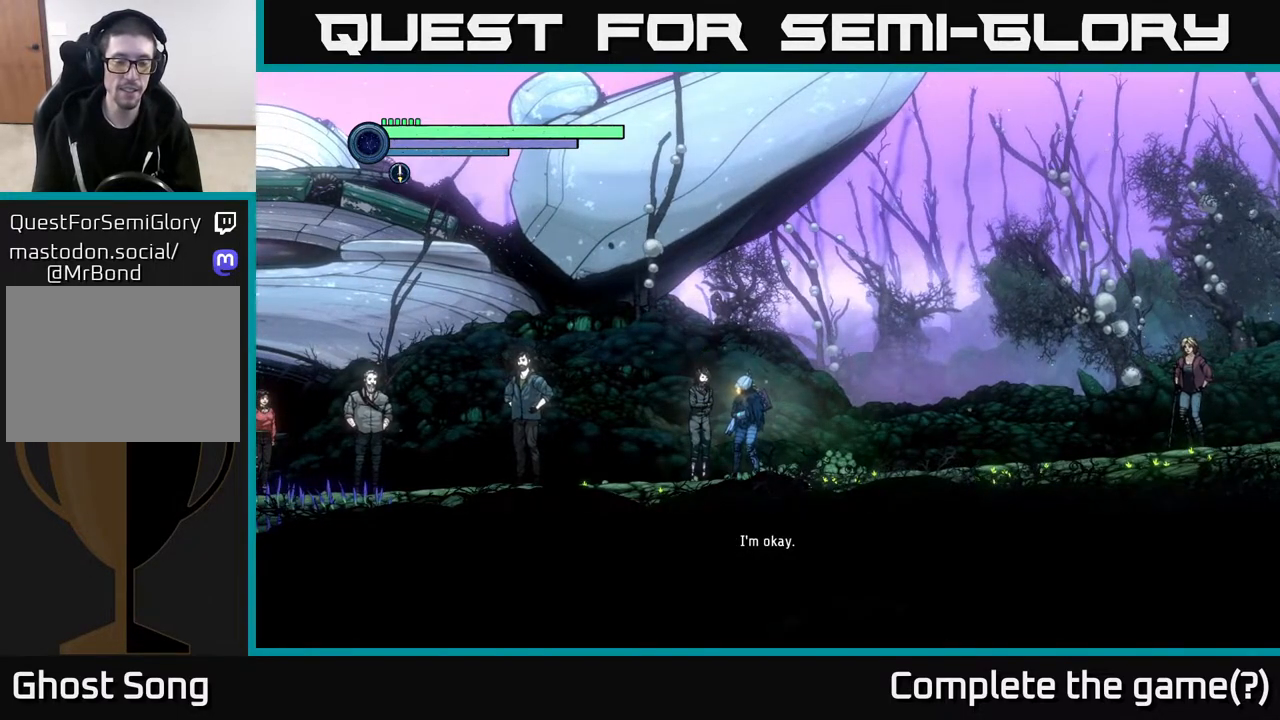
{"buttons": [], "left_stick": "center", "right_stick": "center", "events": []}
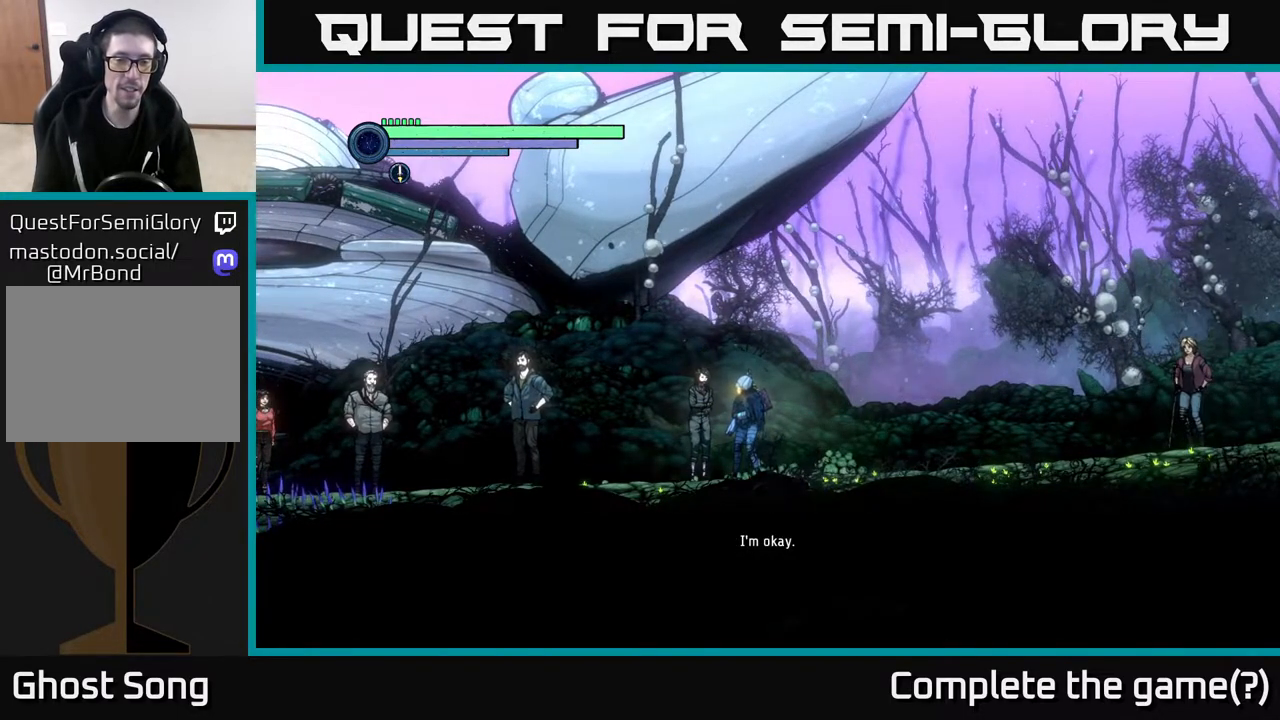
{"buttons": [], "left_stick": "center", "right_stick": "center", "events": []}
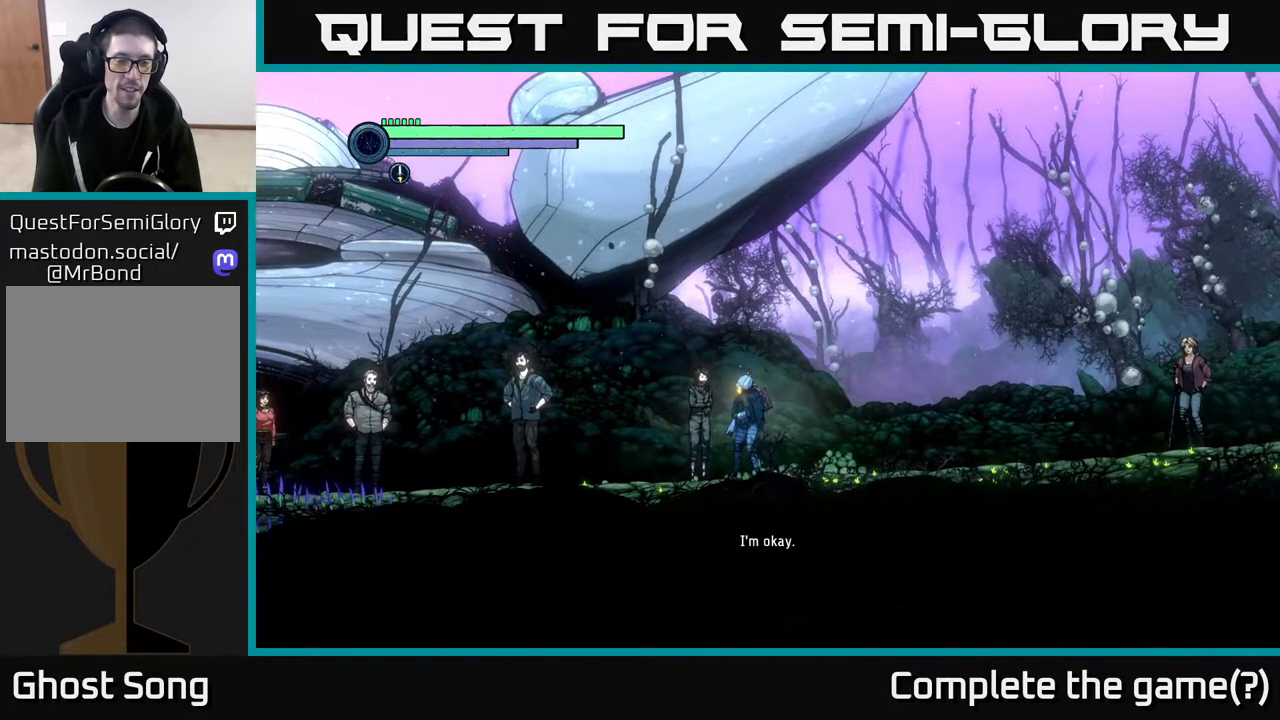
{"buttons": [], "left_stick": "left", "right_stick": "center", "events": [[100, "left_stick", "right"], [350, "left_stick", "center"], [400, "left_stick", "left"]]}
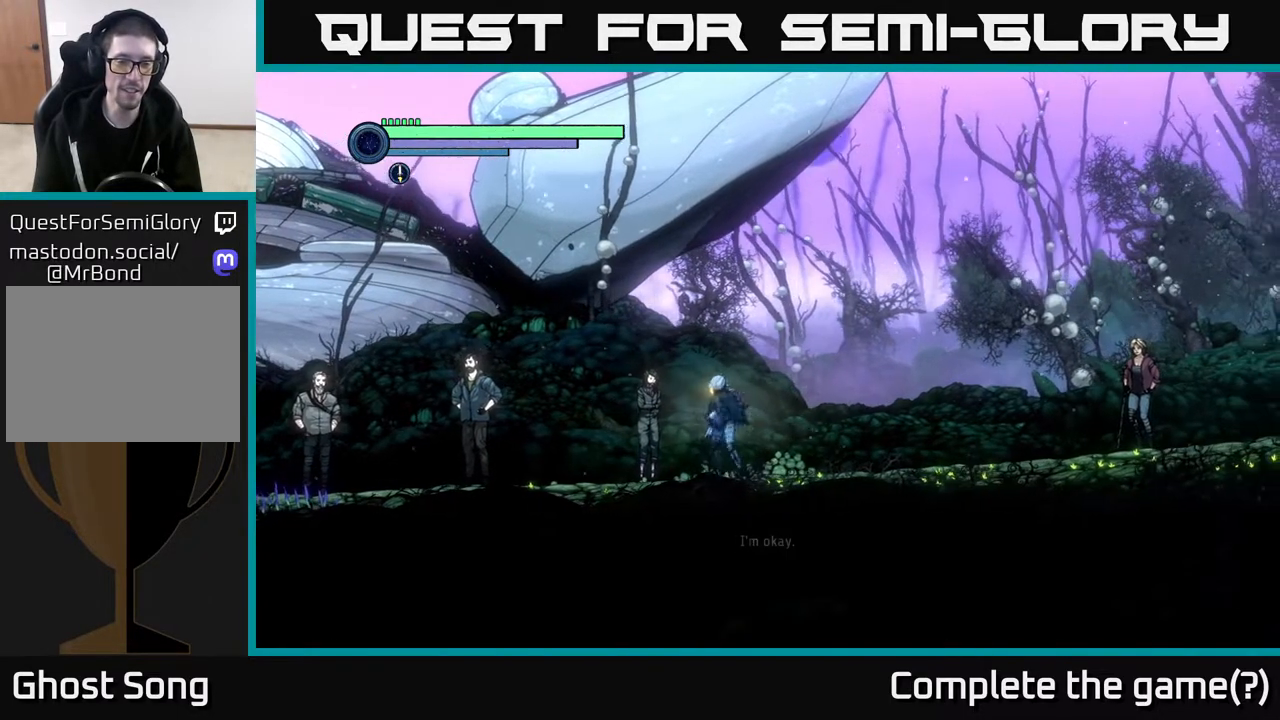
{"buttons": [], "left_stick": "left", "right_stick": "center", "events": [[50, "left_stick", "center"], [417, "left_stick", "left"]]}
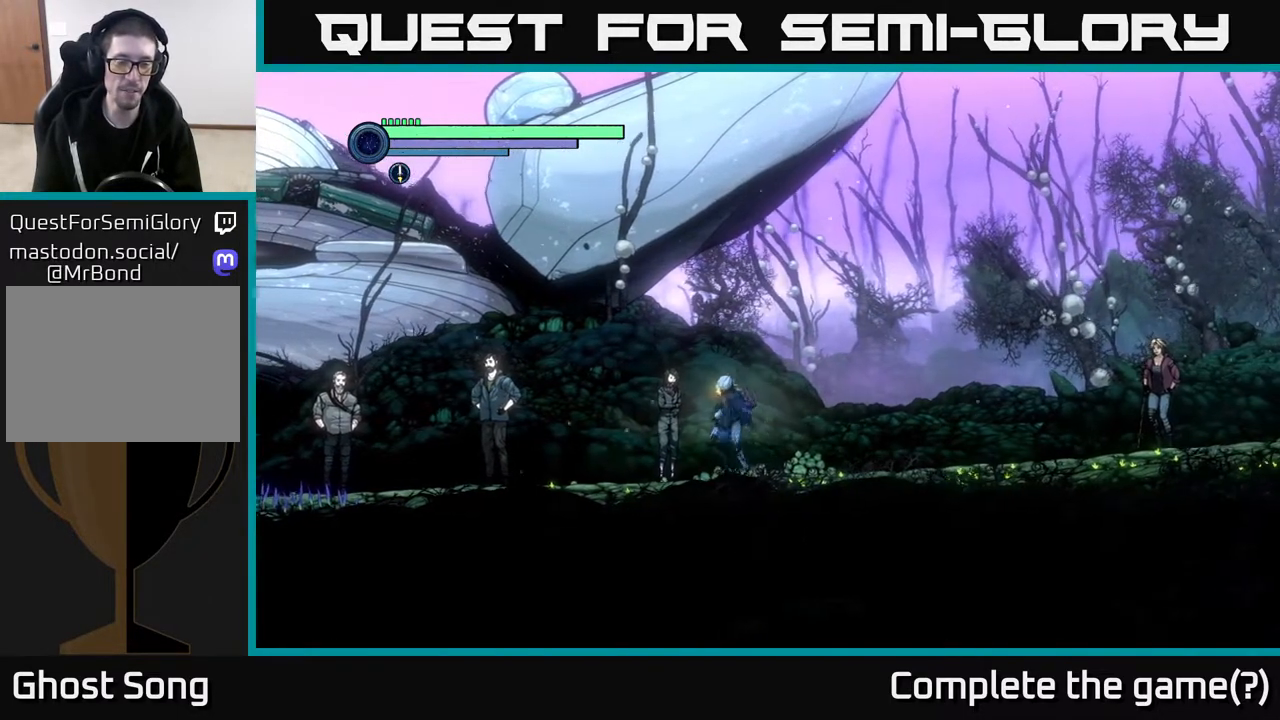
{"buttons": [], "left_stick": "center", "right_stick": "center", "events": [[50, "left_stick", "center"]]}
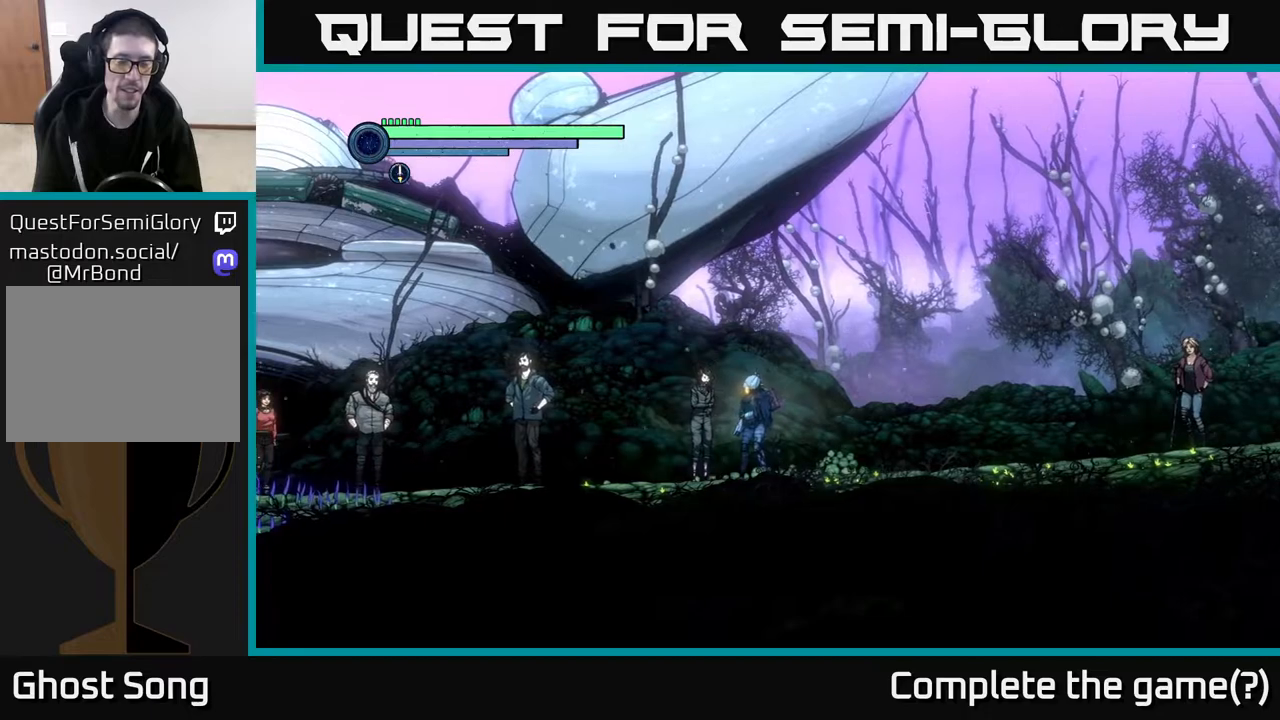
{"buttons": [], "left_stick": "center", "right_stick": "center", "events": [[183, "left_stick", "left"], [383, "left_stick", "center"]]}
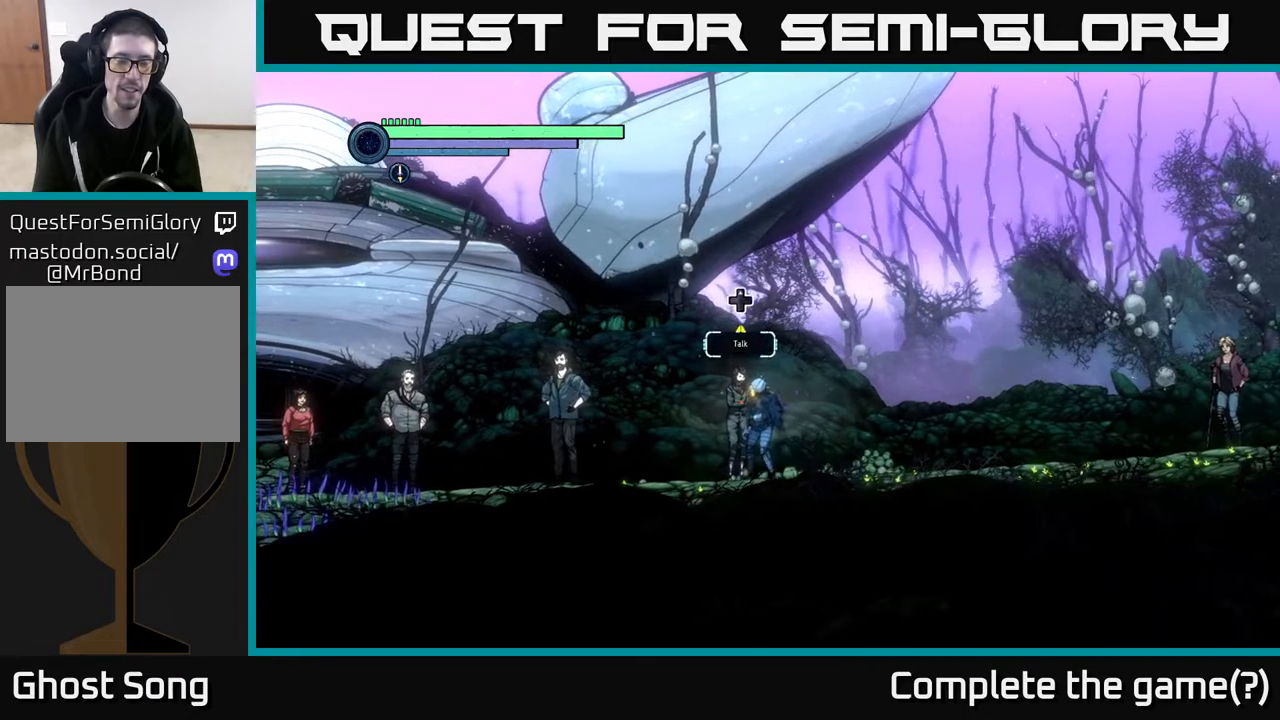
{"buttons": [], "left_stick": "center", "right_stick": "center", "events": [[117, "DPAD_UP", "down"], [250, "DPAD_UP", "up"]]}
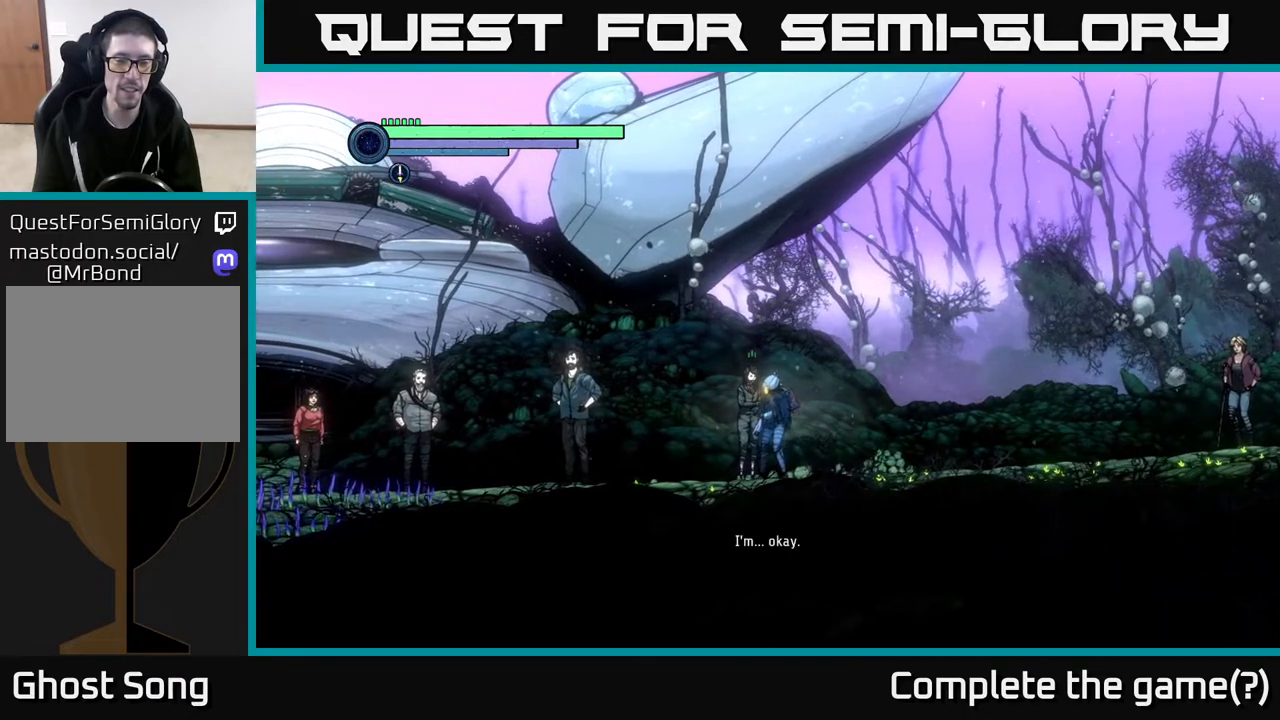
{"buttons": [], "left_stick": "right", "right_stick": "center", "events": [[133, "left_stick", "right"]]}
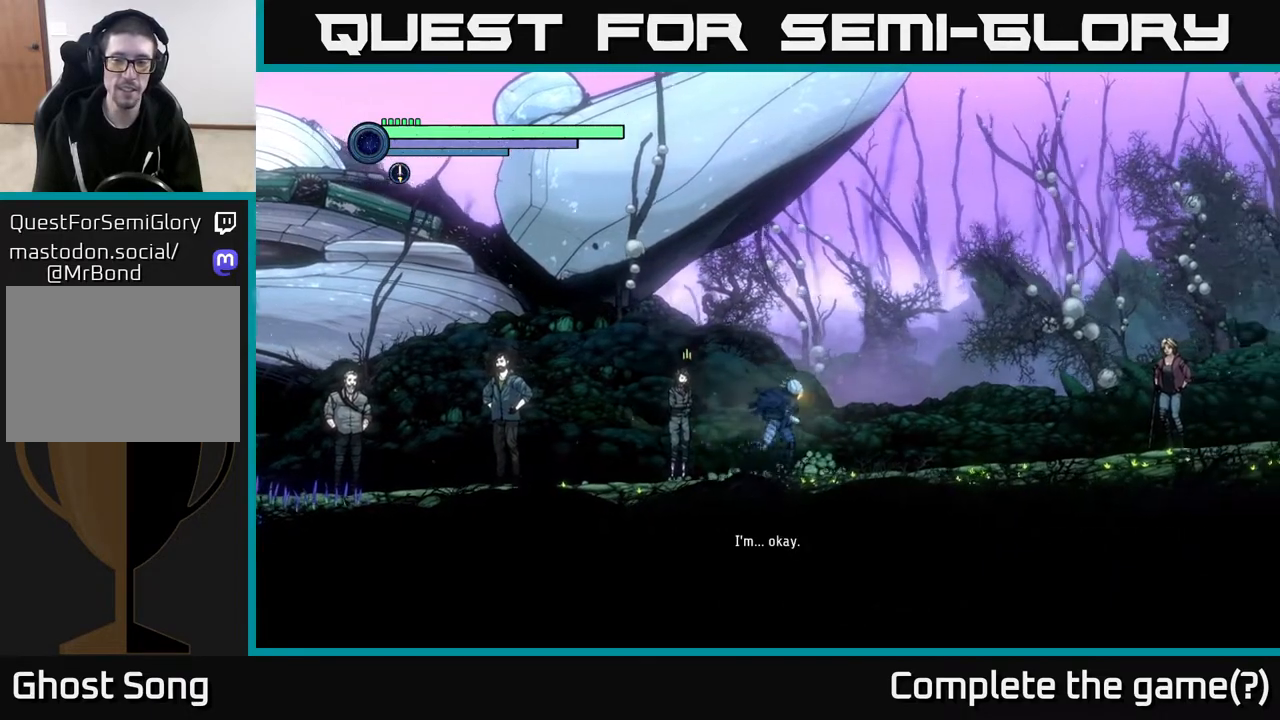
{"buttons": [], "left_stick": "right", "right_stick": "center", "events": []}
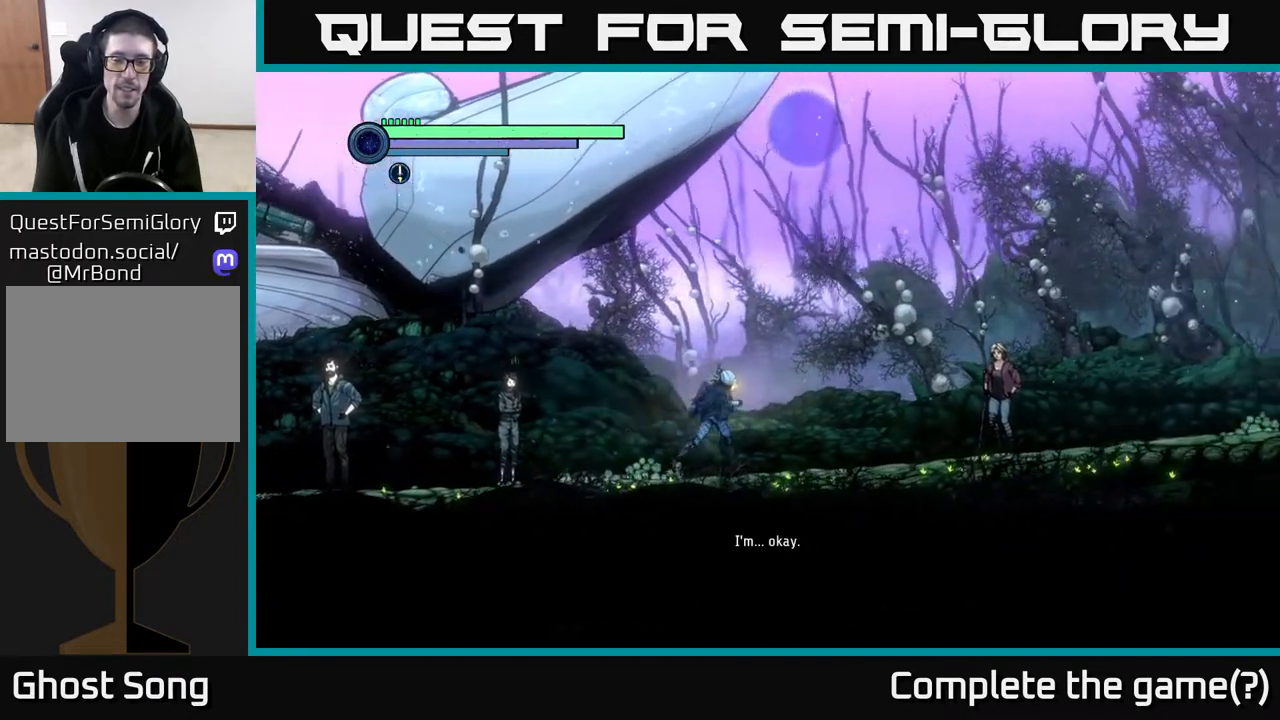
{"buttons": [], "left_stick": "center", "right_stick": "center", "events": [[183, "left_stick", "left"], [367, "left_stick", "center"]]}
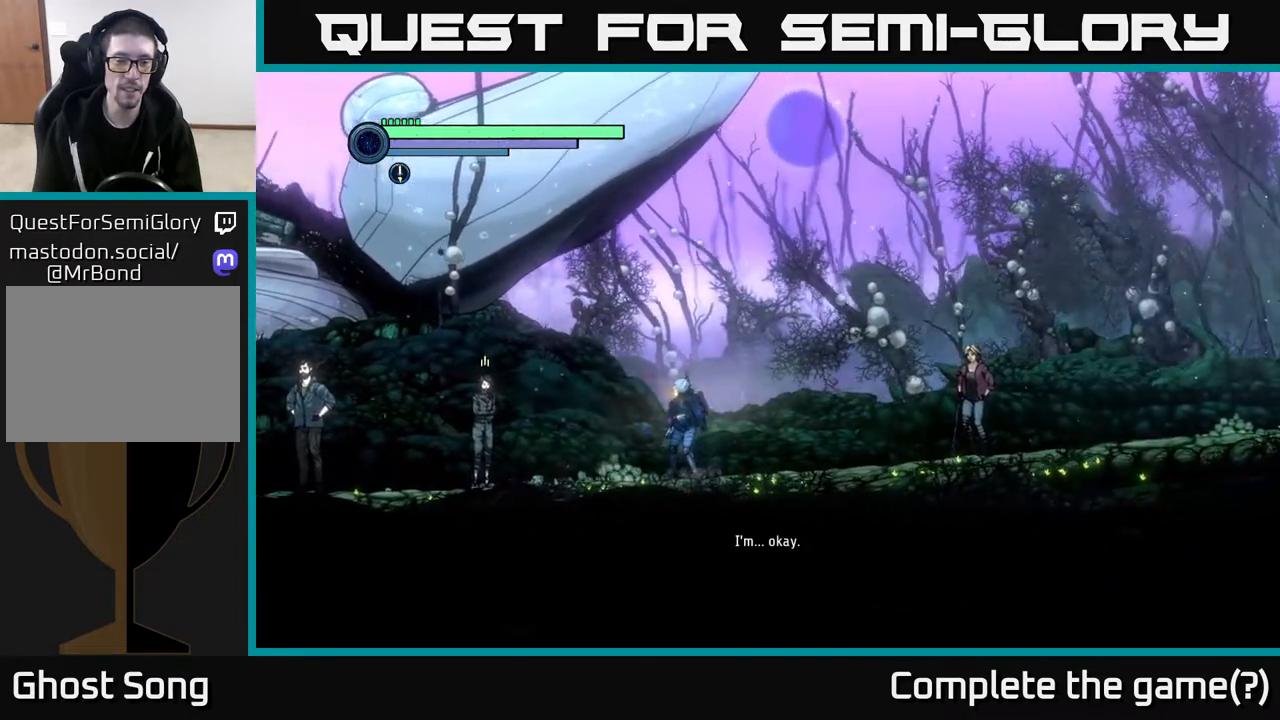
{"buttons": [], "left_stick": "center", "right_stick": "center", "events": []}
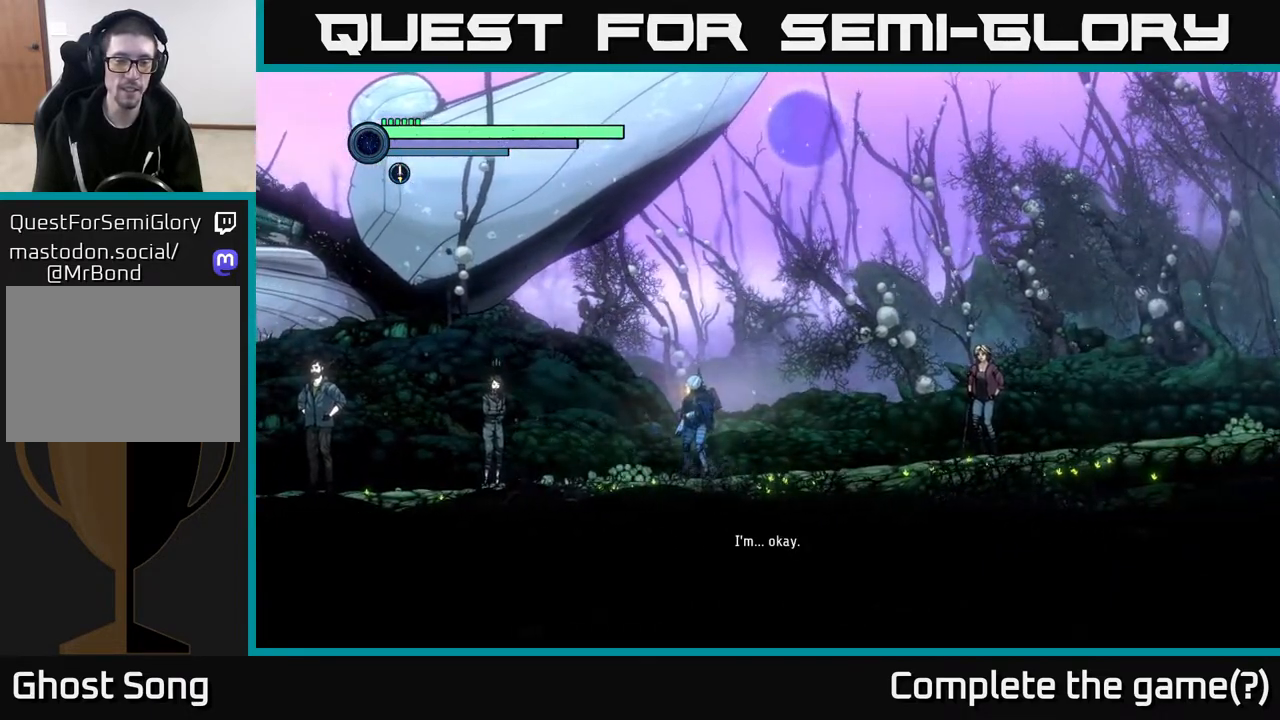
{"buttons": [], "left_stick": "right", "right_stick": "center", "events": [[300, "left_stick", "right"]]}
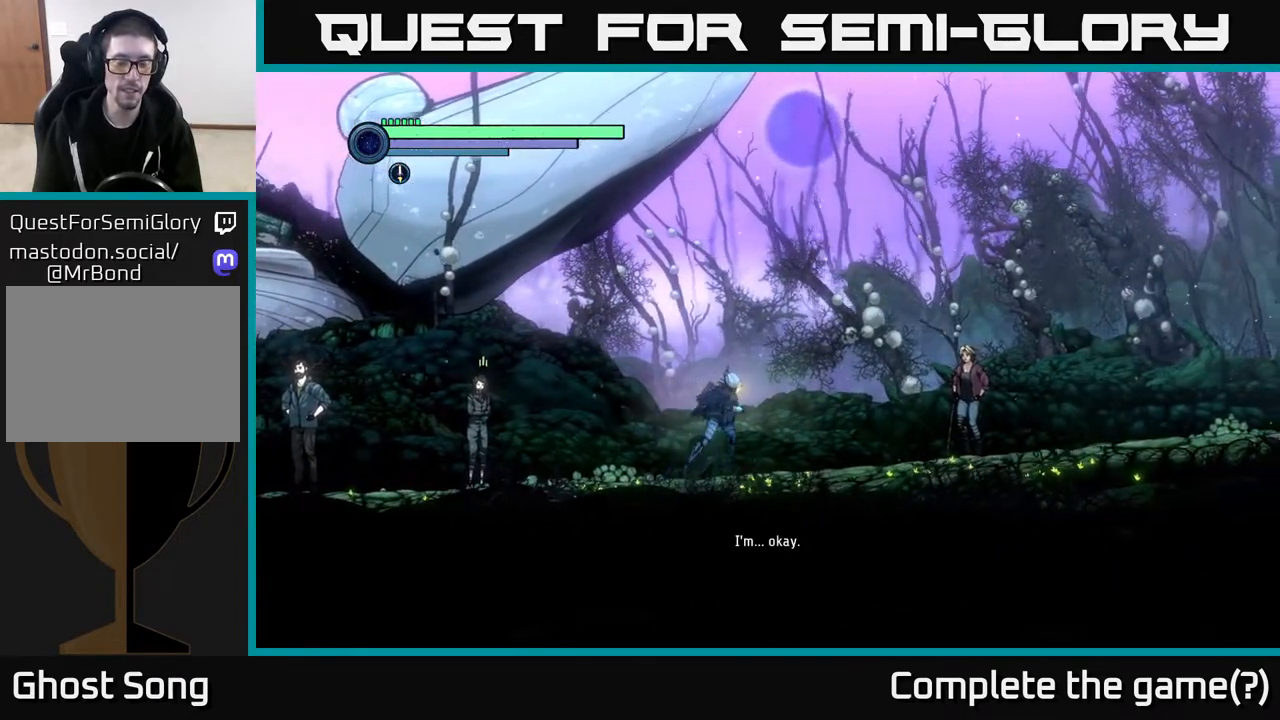
{"buttons": [], "left_stick": "right", "right_stick": "center", "events": [[250, "left_stick", "center"], [400, "left_stick", "right"]]}
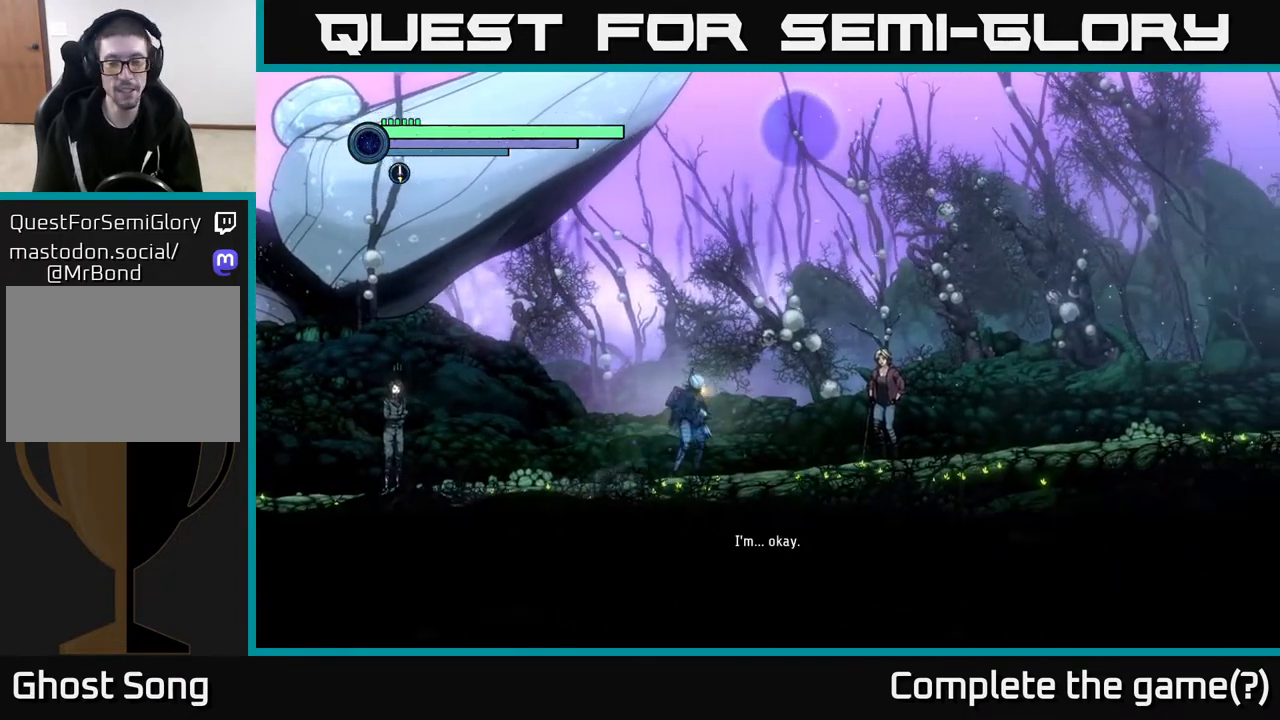
{"buttons": [], "left_stick": "center", "right_stick": "center", "events": [[450, "left_stick", "center"]]}
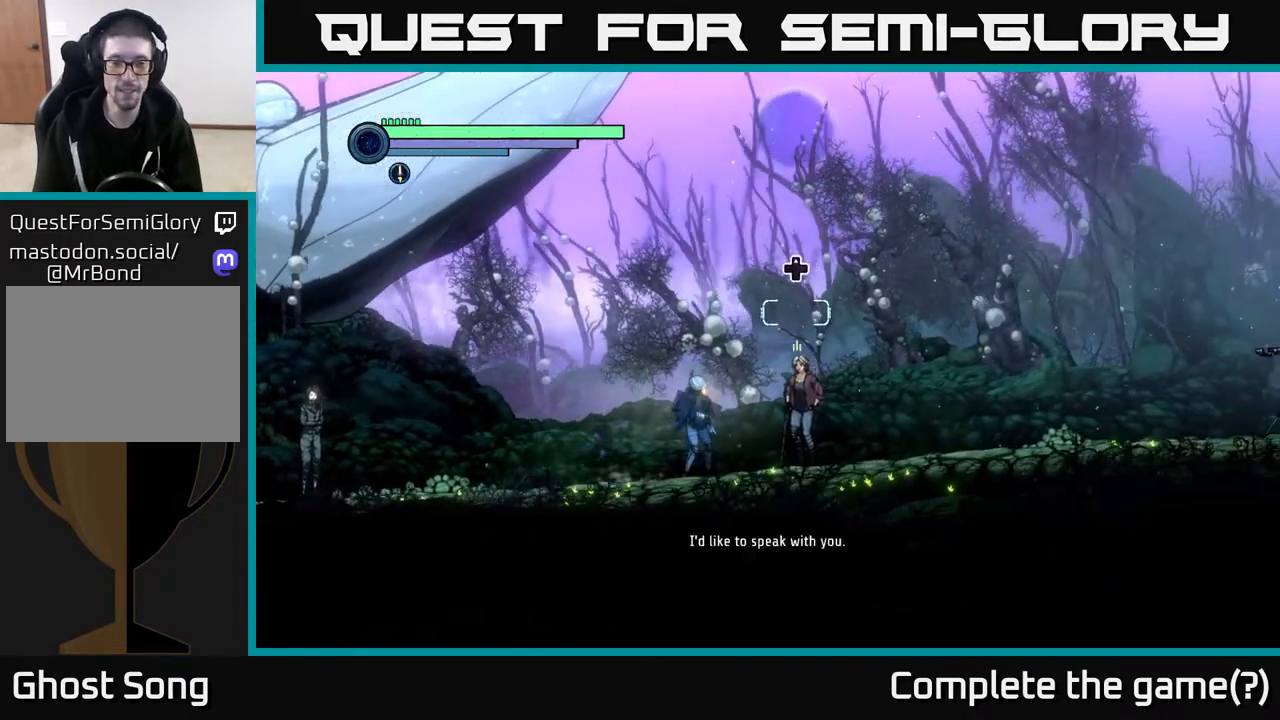
{"buttons": [], "left_stick": "center", "right_stick": "center", "events": [[117, "left_stick", "right"], [333, "left_stick", "center"]]}
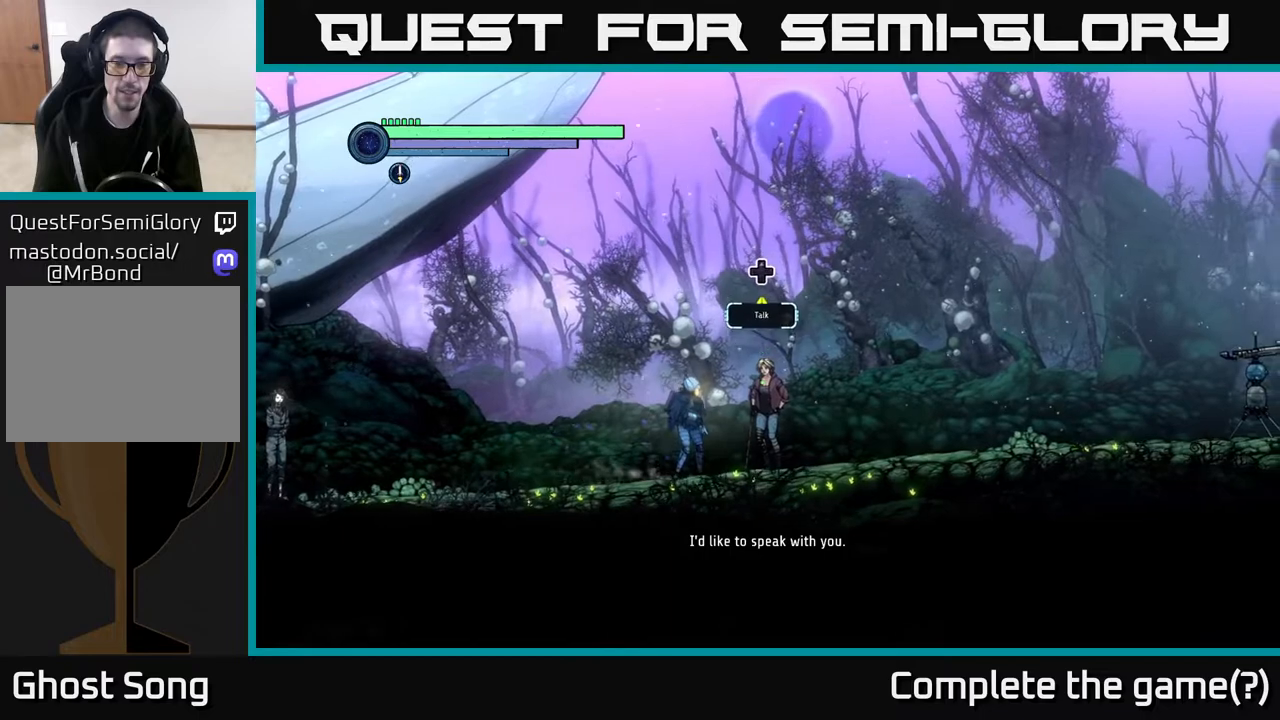
{"buttons": [], "left_stick": "center", "right_stick": "center", "events": []}
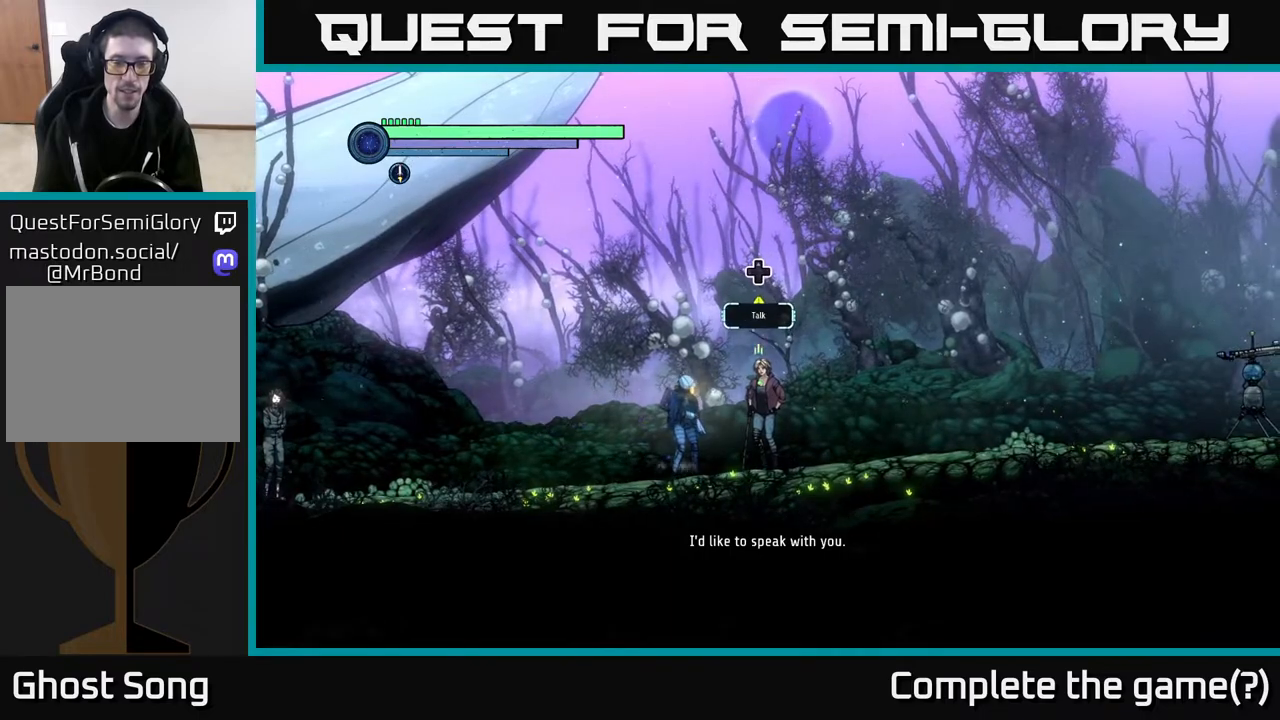
{"buttons": [], "left_stick": "right", "right_stick": "center", "events": [[350, "left_stick", "right"]]}
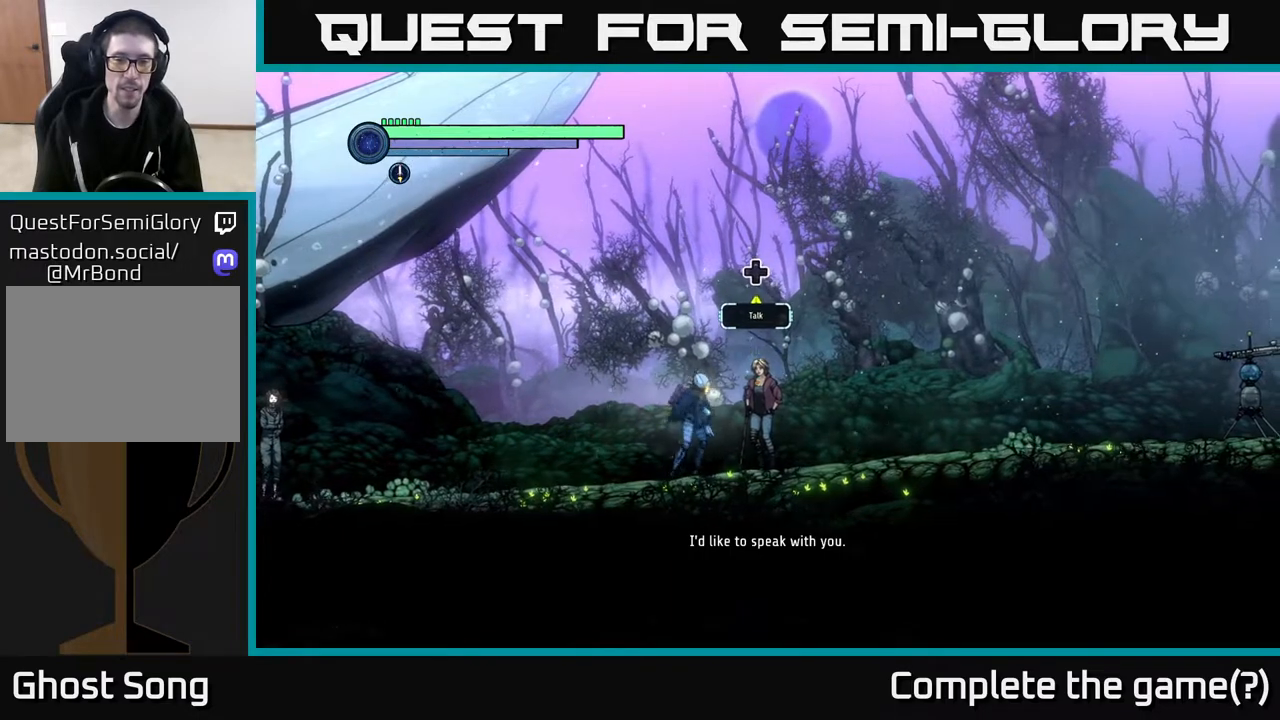
{"buttons": [], "left_stick": "center", "right_stick": "center", "events": [[83, "left_stick", "center"]]}
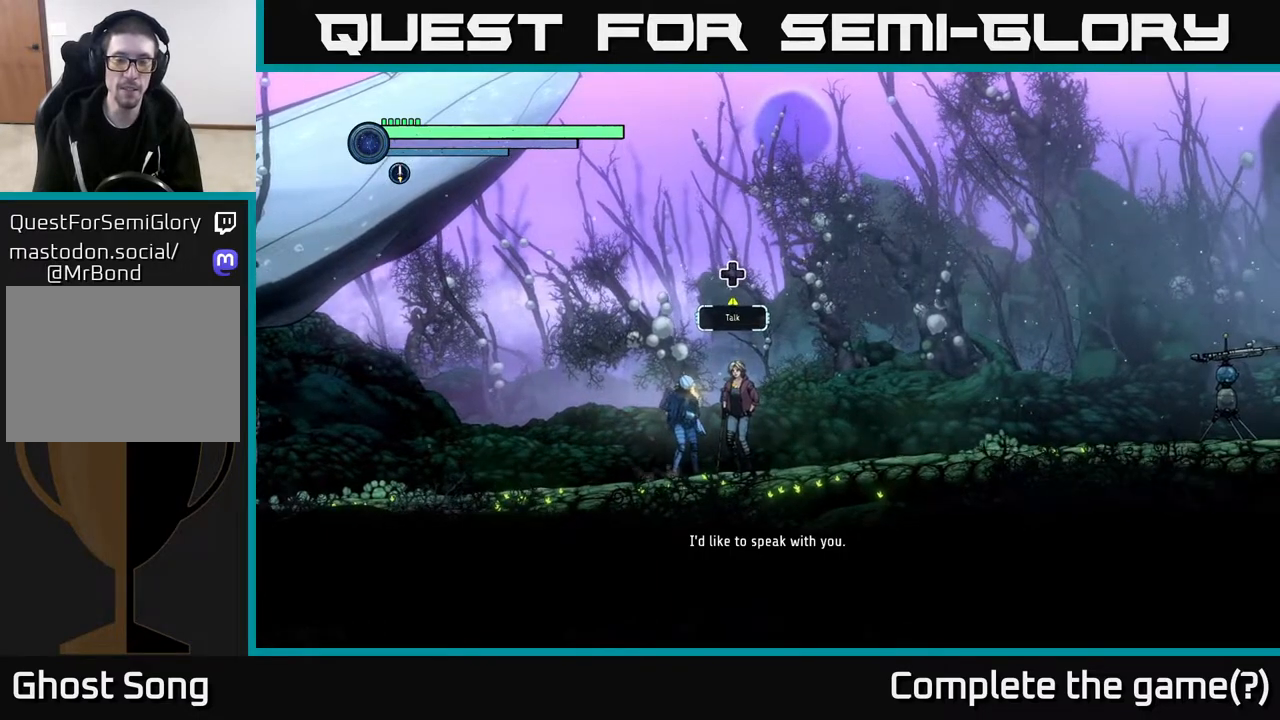
{"buttons": [], "left_stick": "center", "right_stick": "center", "events": [[117, "DPAD_UP", "down"], [217, "DPAD_UP", "up"]]}